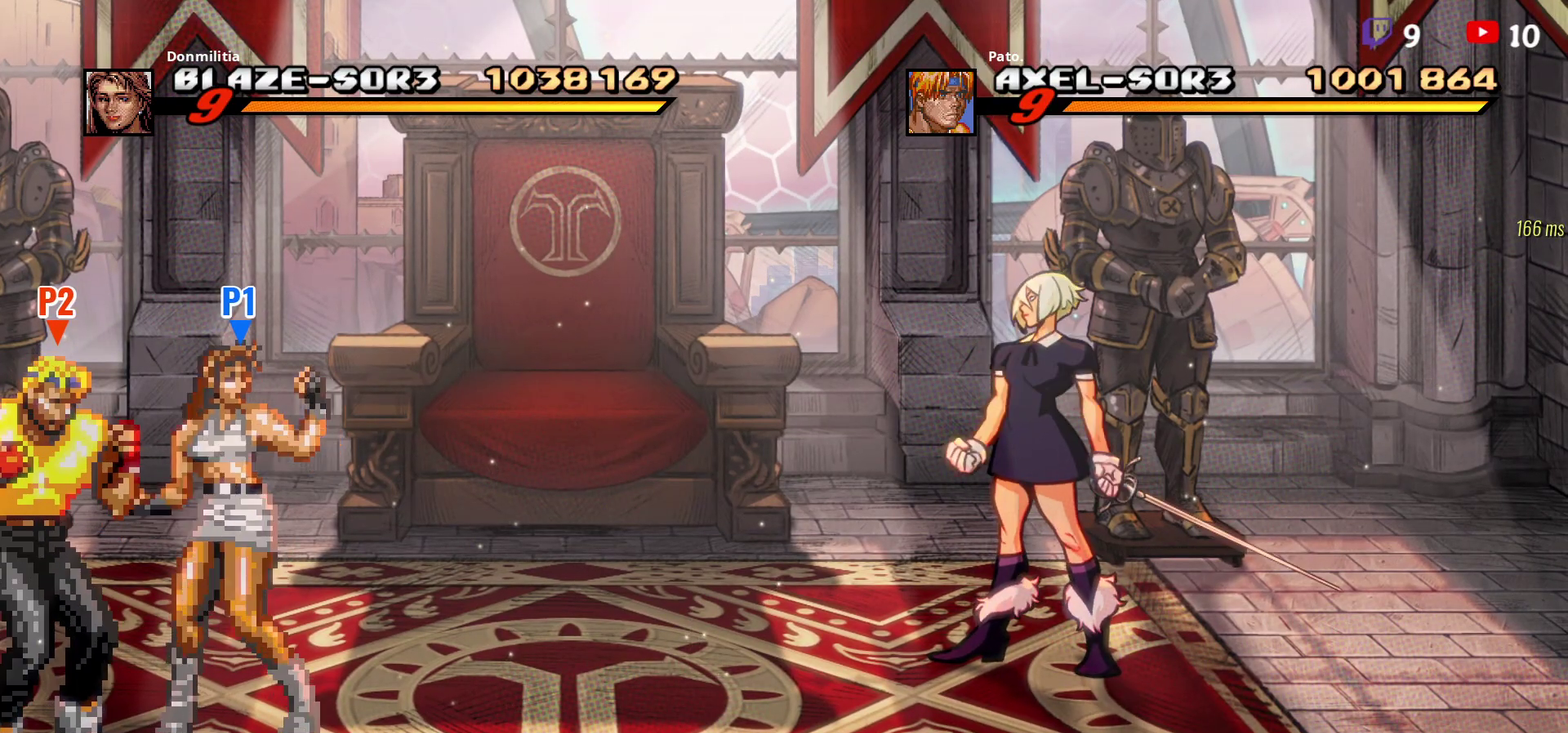
Gameplay with a controller (Xbox layout); each line is a JSON object with the inputs held at the frame after it. "events" lists button and stick changes between this image and that frame as [ms after this image, input, new state], when the widget could be followed in between. Not read: L3 R3 left_stick.
{"buttons": ["DPAD_UP", "DPAD_RIGHT"], "right_stick": "center", "events": [[17, "DPAD_UP", "down"], [33, "DPAD_RIGHT", "down"]]}
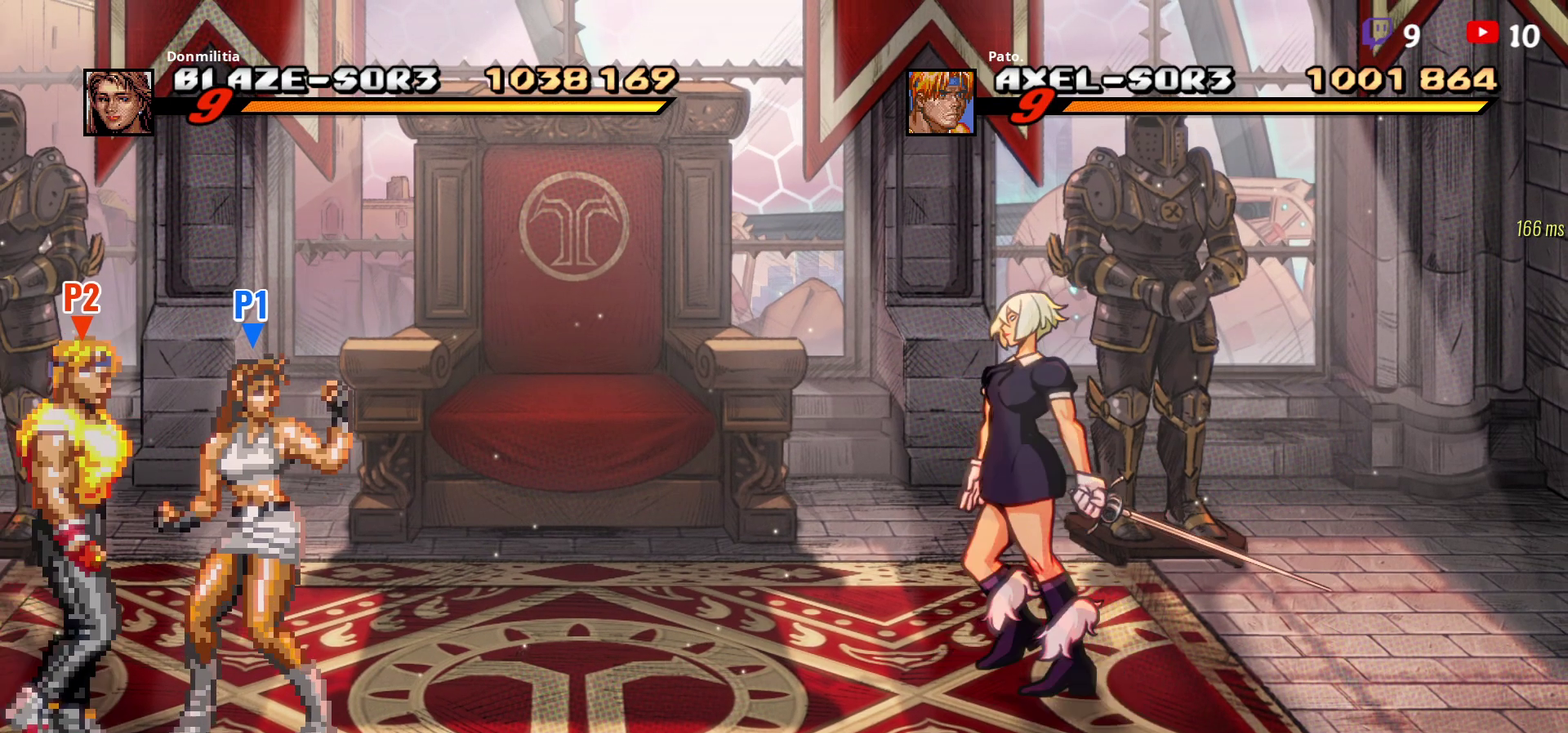
{"buttons": ["DPAD_UP", "DPAD_LEFT"], "right_stick": "center", "events": [[450, "DPAD_RIGHT", "up"], [483, "DPAD_LEFT", "down"]]}
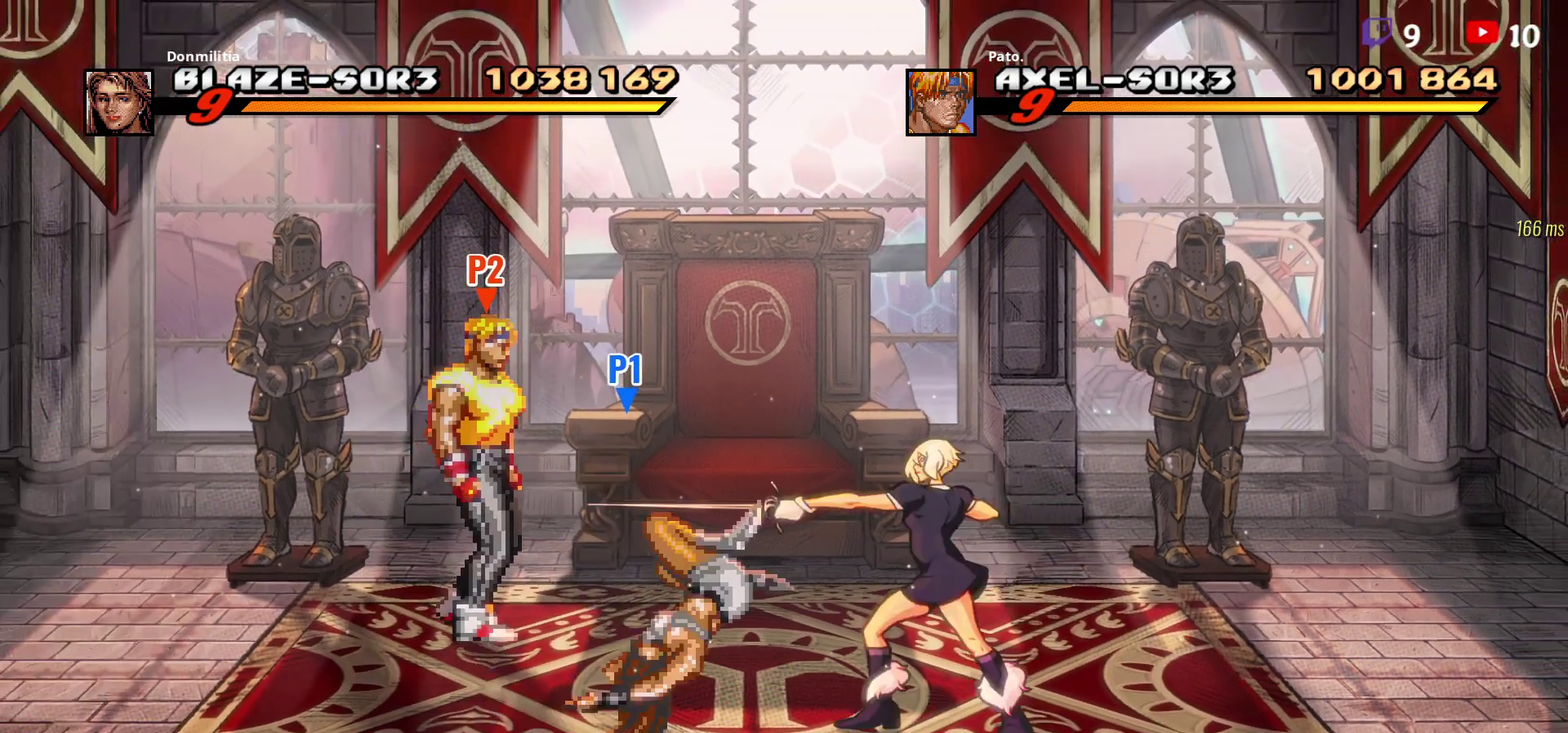
{"buttons": ["DPAD_RIGHT"], "right_stick": "center", "events": [[100, "DPAD_LEFT", "up"], [117, "DPAD_UP", "up"], [117, "Y", "down"], [217, "Y", "up"], [350, "DPAD_RIGHT", "down"]]}
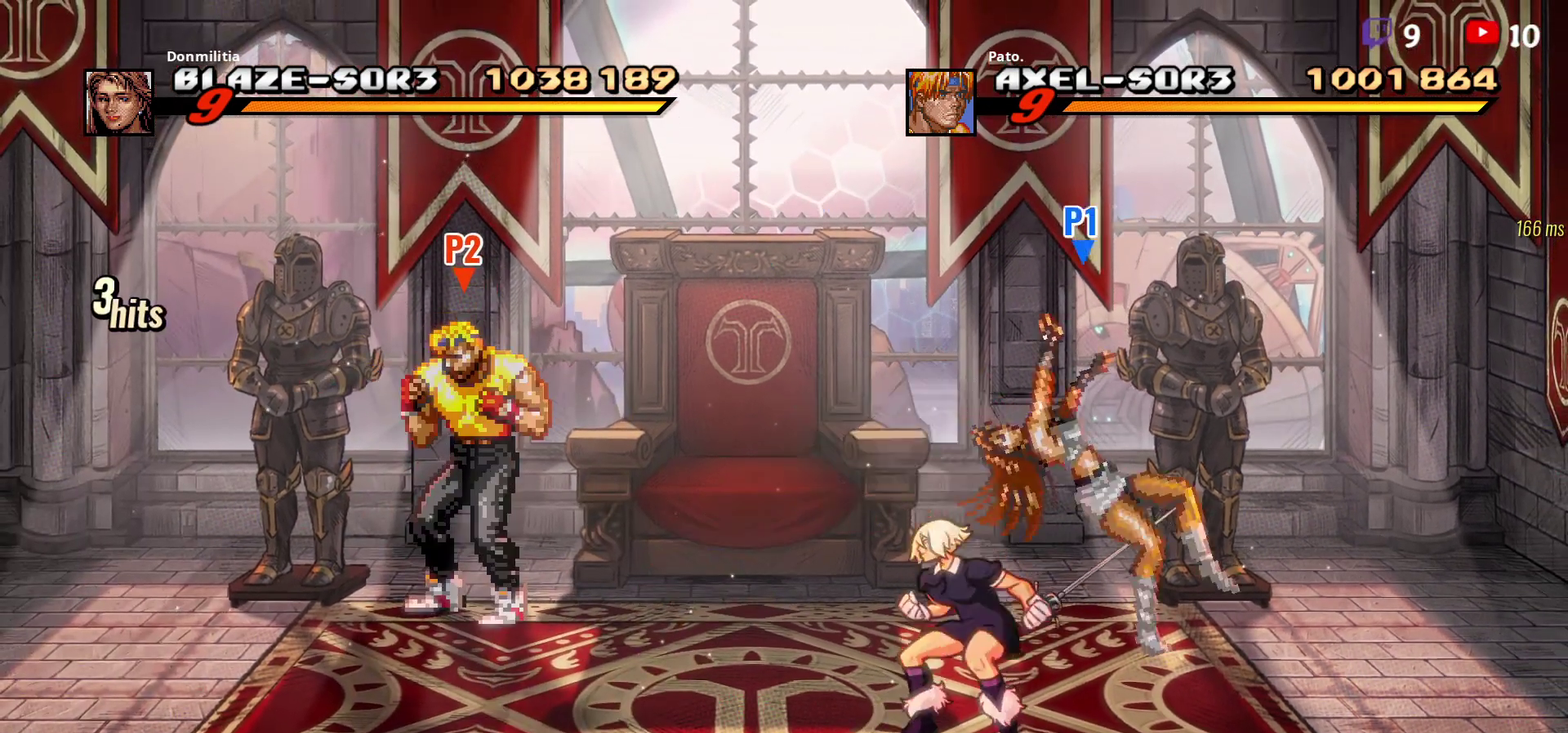
{"buttons": ["DPAD_DOWN"], "right_stick": "center", "events": [[17, "DPAD_DOWN", "down"], [433, "DPAD_RIGHT", "up"]]}
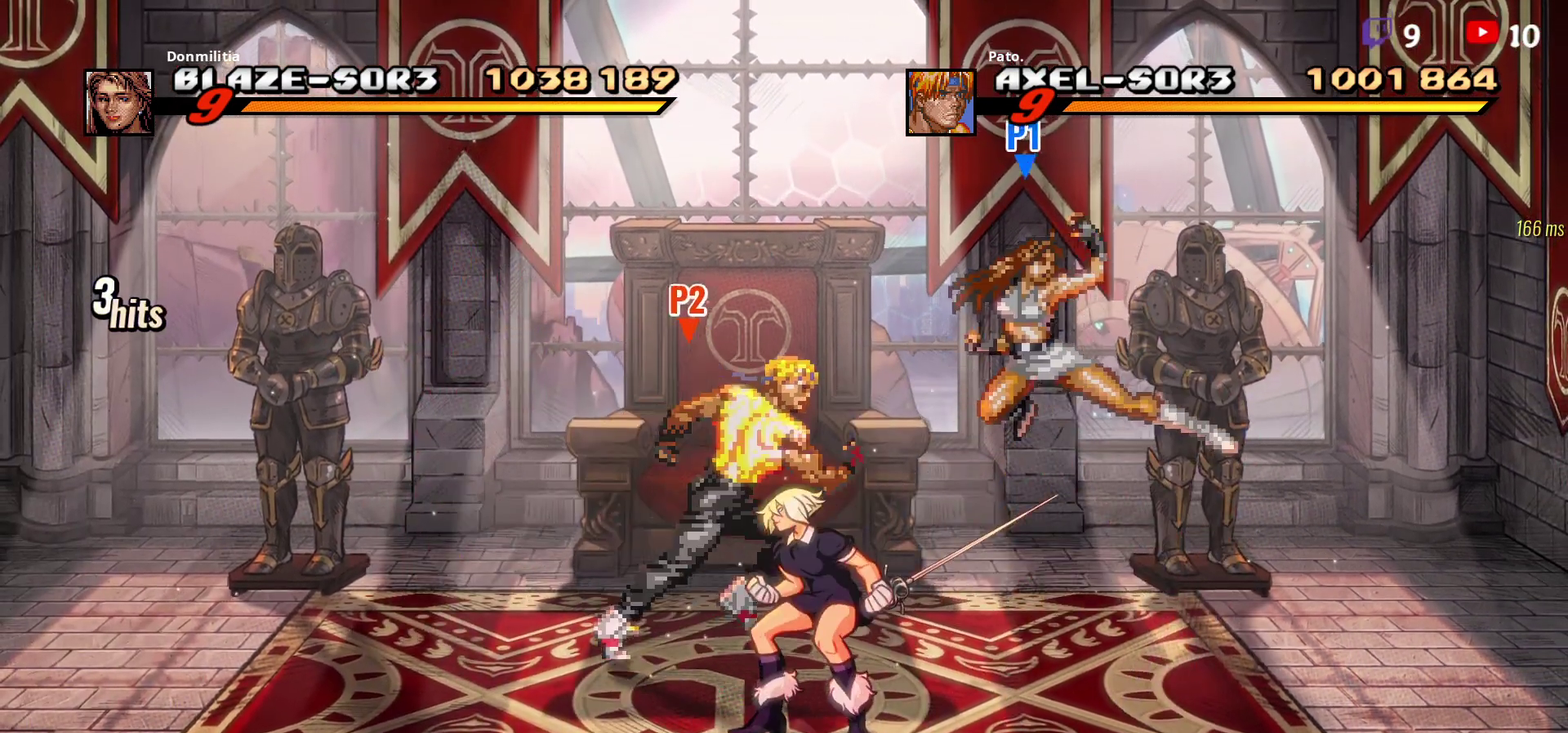
{"buttons": ["DPAD_LEFT"], "right_stick": "center", "events": [[217, "DPAD_DOWN", "up"], [300, "DPAD_RIGHT", "down"], [433, "DPAD_RIGHT", "up"], [467, "DPAD_LEFT", "down"]]}
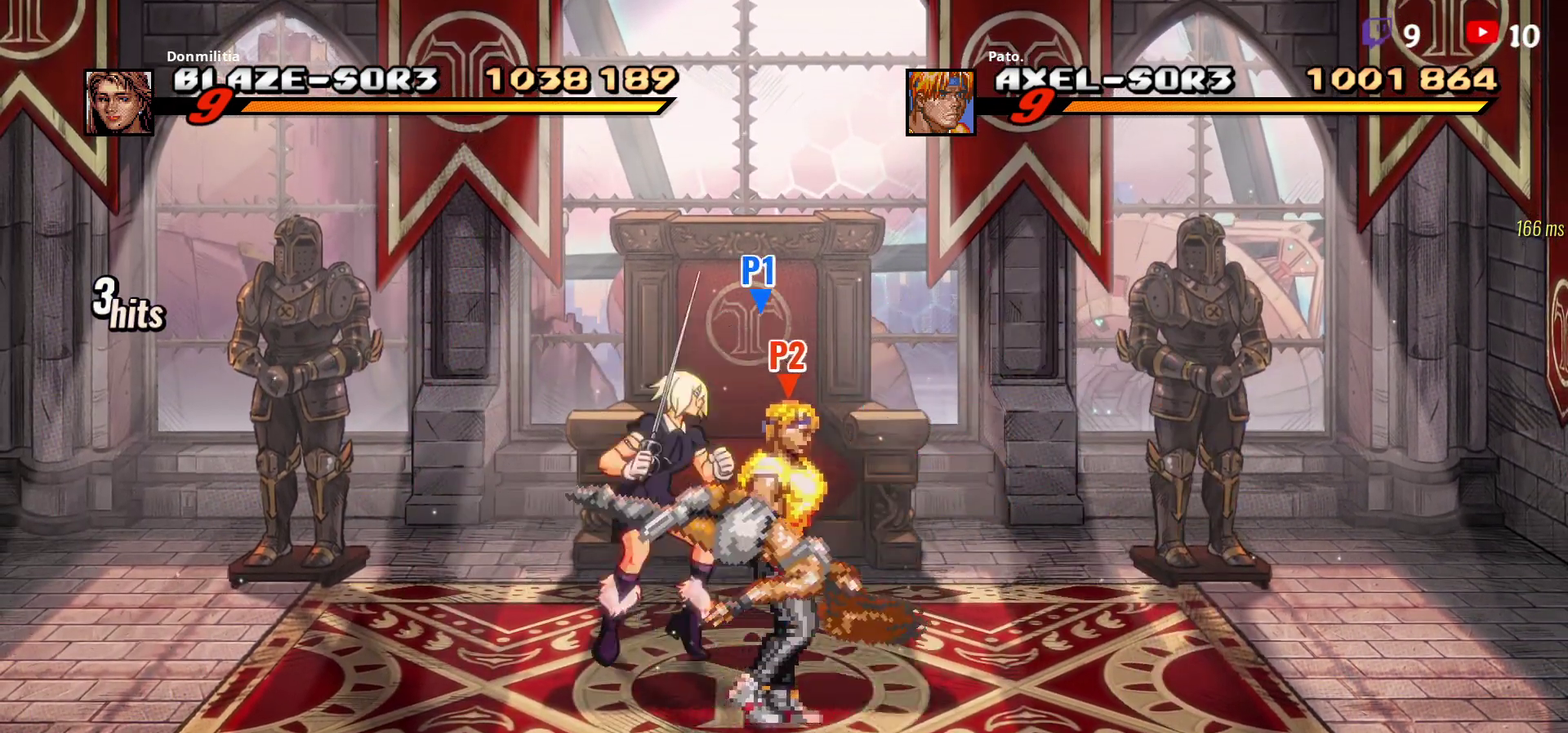
{"buttons": ["DPAD_RIGHT"], "right_stick": "center", "events": [[183, "L1", "down"], [200, "DPAD_UP", "down"], [283, "DPAD_UP", "up"], [283, "L1", "up"], [317, "DPAD_LEFT", "up"], [383, "DPAD_RIGHT", "down"]]}
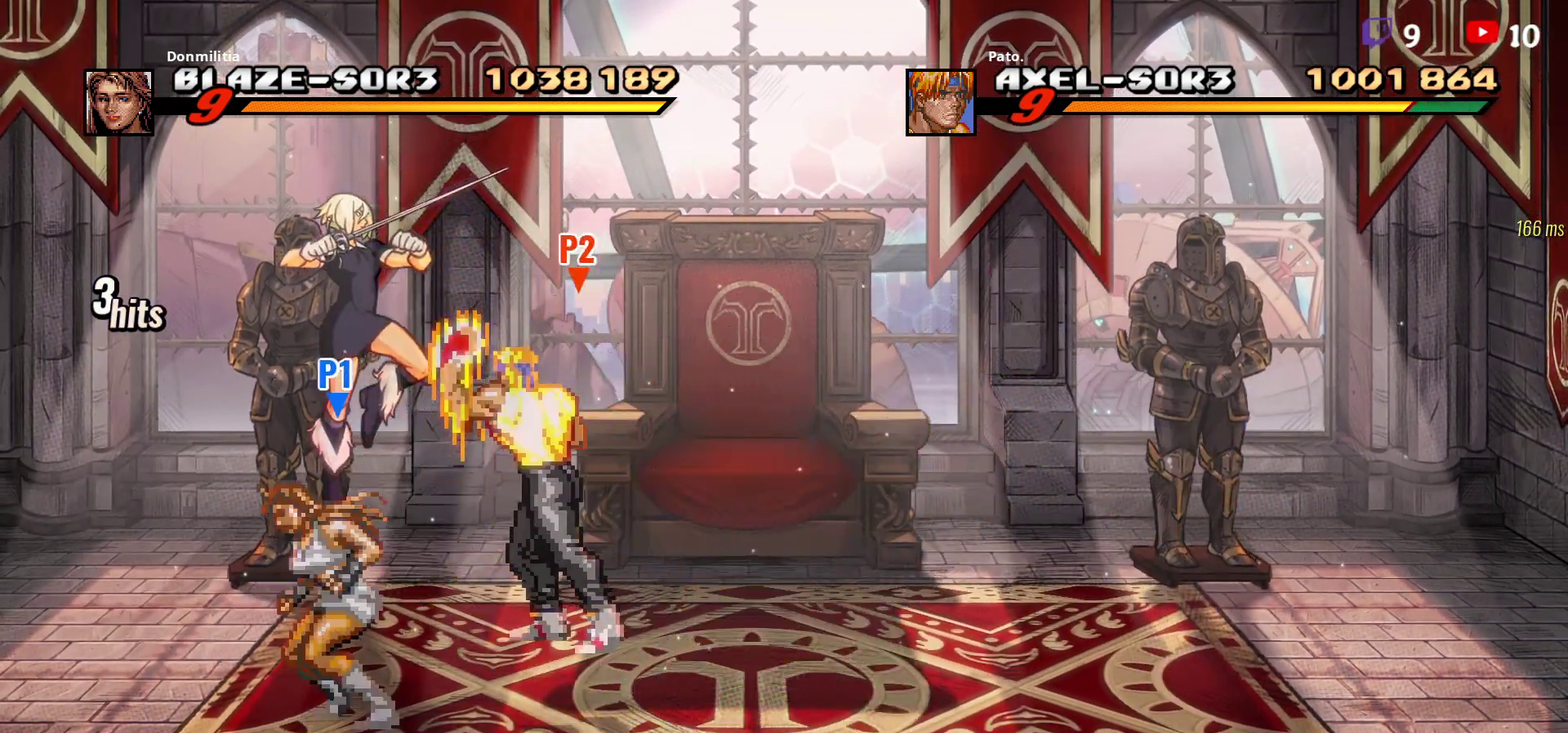
{"buttons": [], "right_stick": "center", "events": [[217, "Y", "down"], [300, "Y", "up"], [317, "DPAD_RIGHT", "up"], [367, "DPAD_LEFT", "down"], [400, "Y", "down"], [467, "DPAD_LEFT", "up"], [467, "Y", "up"]]}
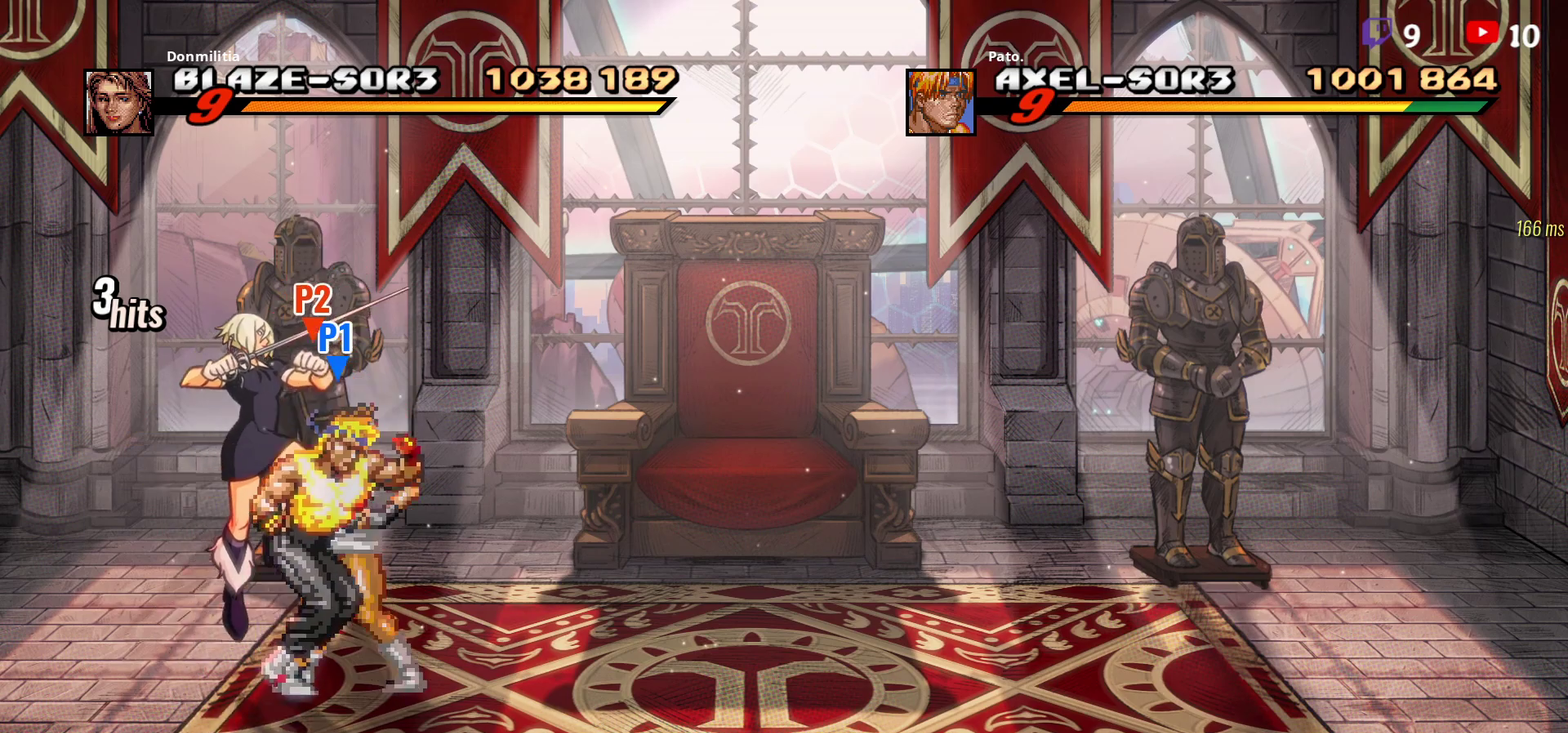
{"buttons": ["DPAD_UP", "DPAD_RIGHT"], "right_stick": "center", "events": [[17, "Y", "down"], [250, "Y", "up"], [300, "DPAD_RIGHT", "down"], [367, "DPAD_RIGHT", "up"], [417, "DPAD_RIGHT", "down"], [467, "DPAD_UP", "down"]]}
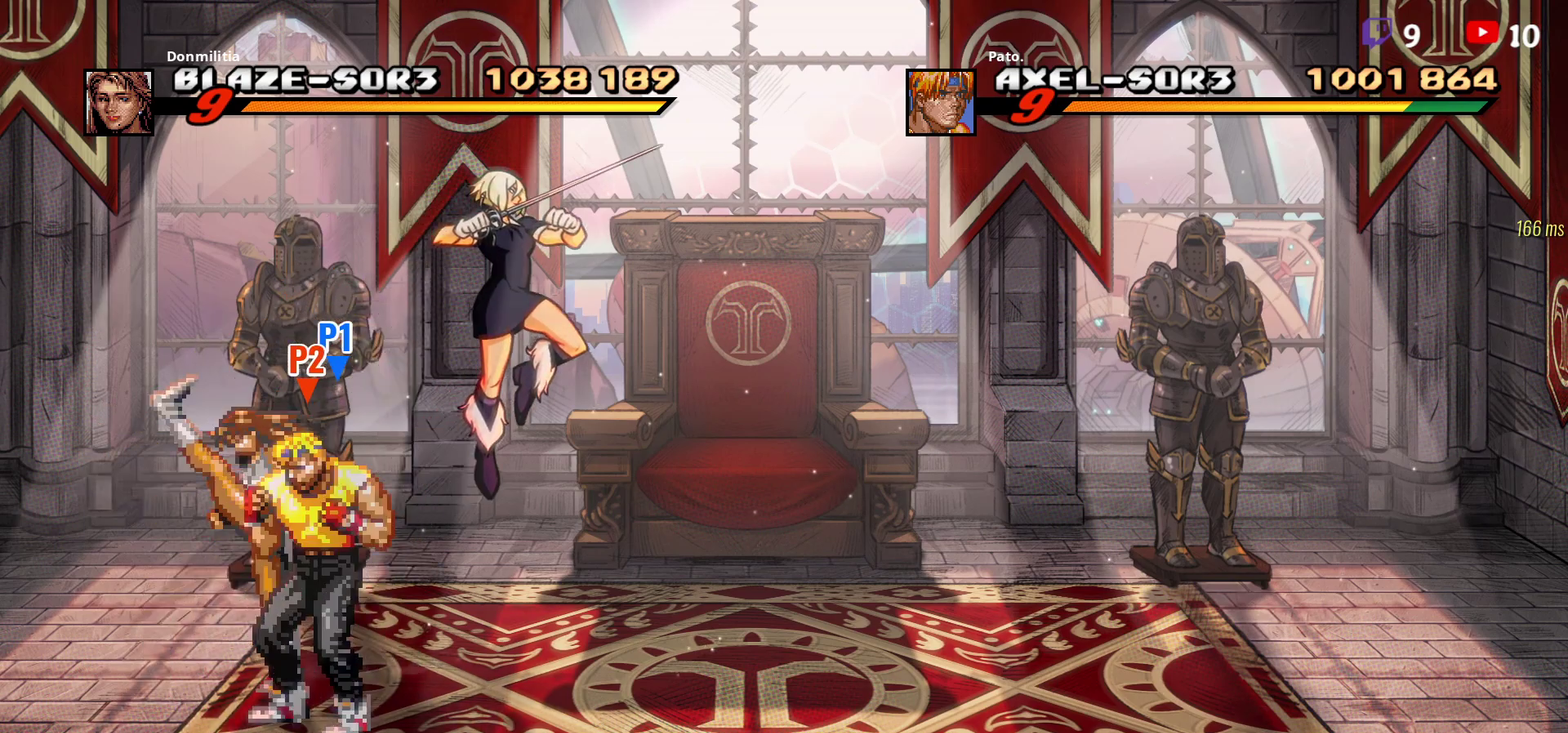
{"buttons": ["DPAD_RIGHT"], "right_stick": "center", "events": [[117, "DPAD_UP", "up"], [300, "L1", "down"], [433, "L1", "up"]]}
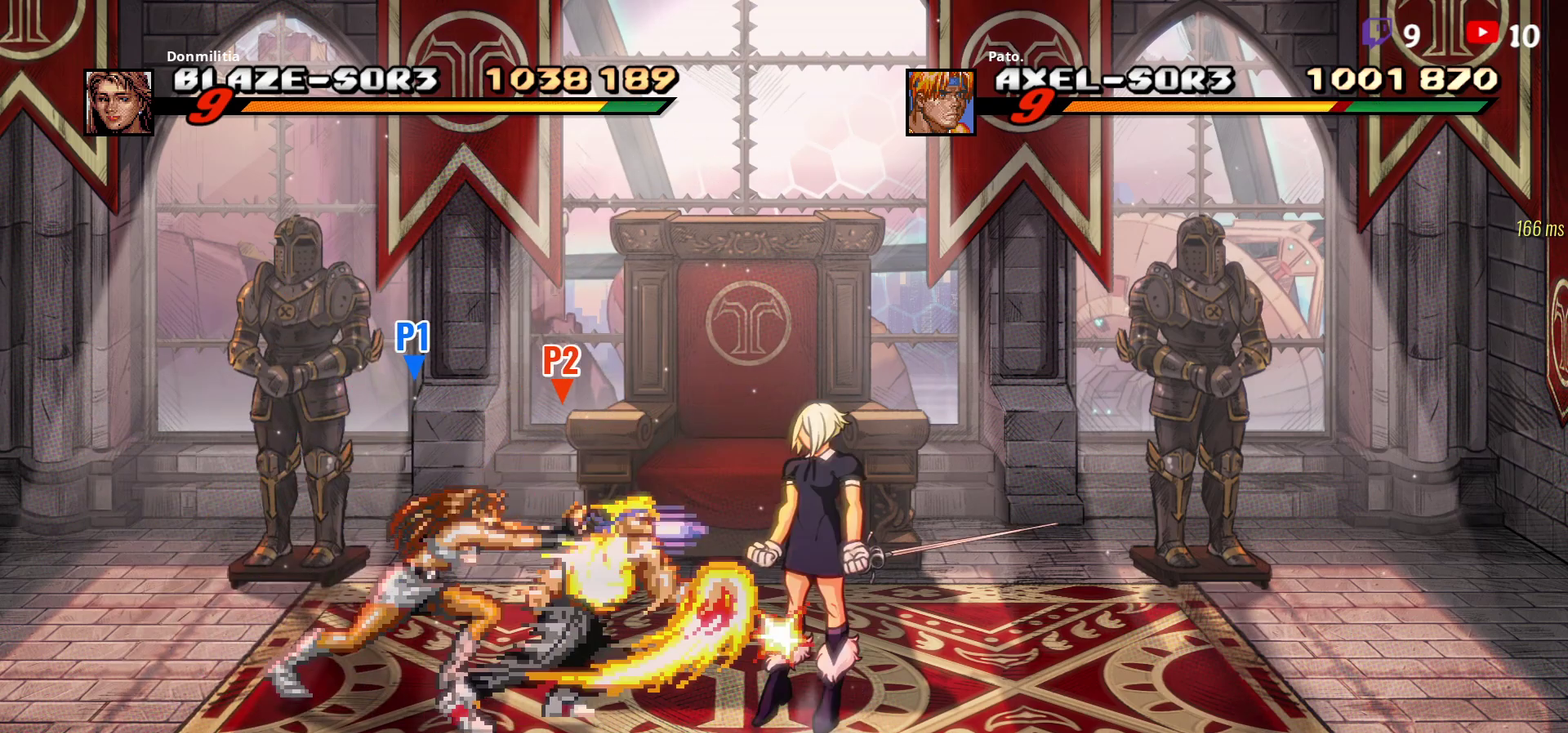
{"buttons": [], "right_stick": "center", "events": [[67, "DPAD_RIGHT", "up"], [83, "Y", "down"], [183, "Y", "up"], [250, "Y", "down"], [350, "Y", "up"]]}
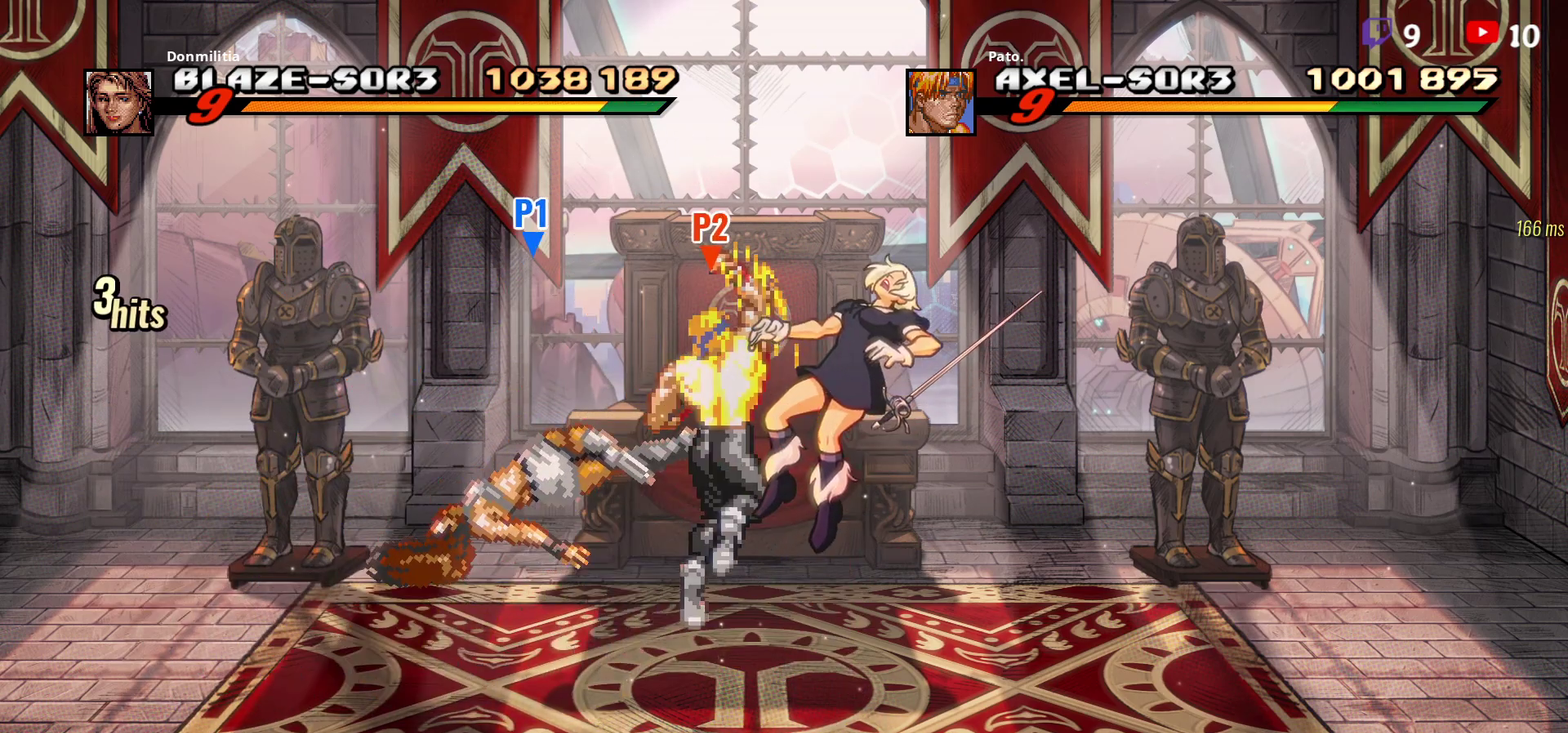
{"buttons": ["Y", "DPAD_RIGHT"], "right_stick": "center", "events": [[100, "DPAD_RIGHT", "down"], [150, "DPAD_RIGHT", "up"], [233, "DPAD_RIGHT", "down"], [450, "Y", "down"]]}
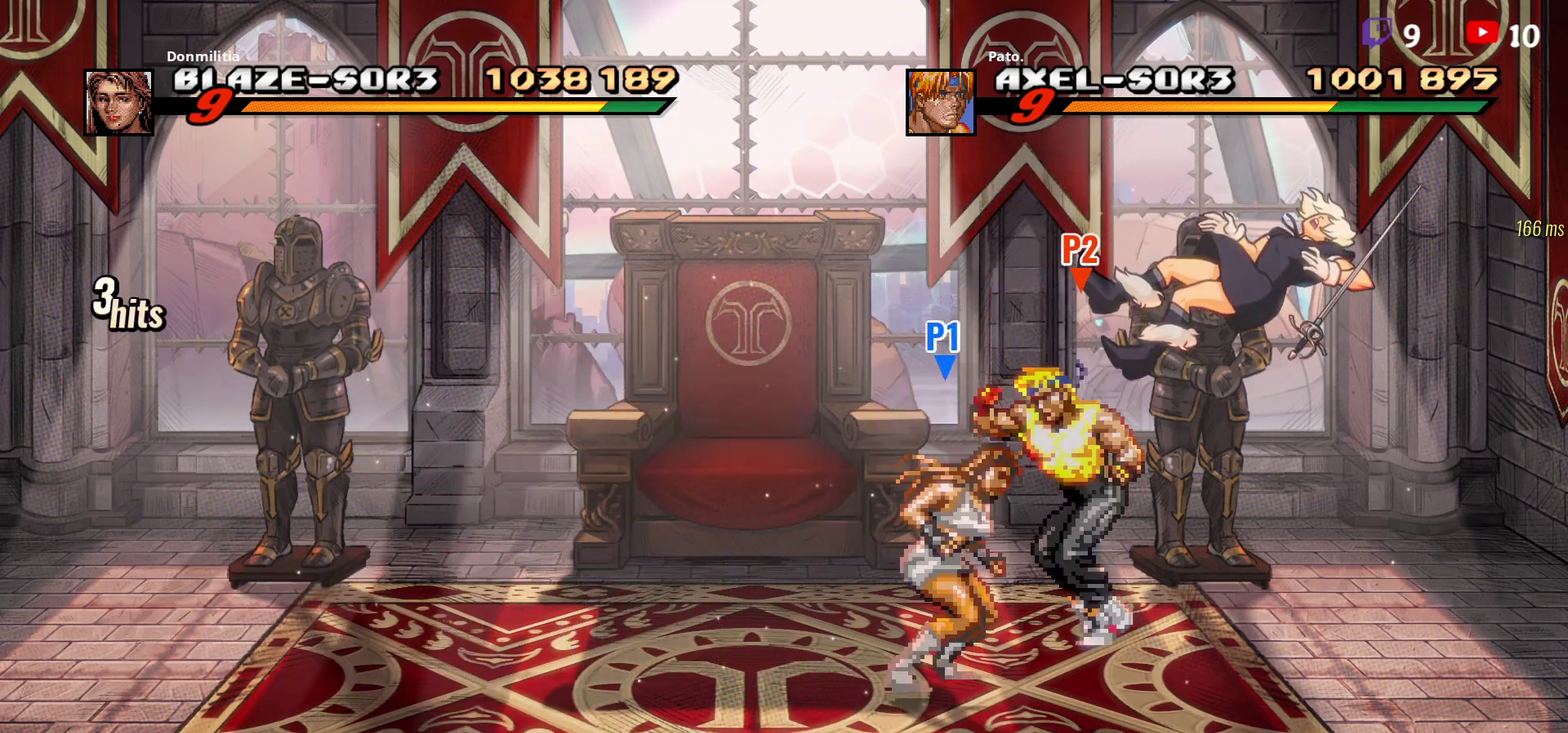
{"buttons": [], "right_stick": "center", "events": [[33, "DPAD_RIGHT", "up"], [150, "Y", "up"], [217, "Y", "down"], [300, "Y", "up"], [383, "Y", "down"], [450, "Y", "up"]]}
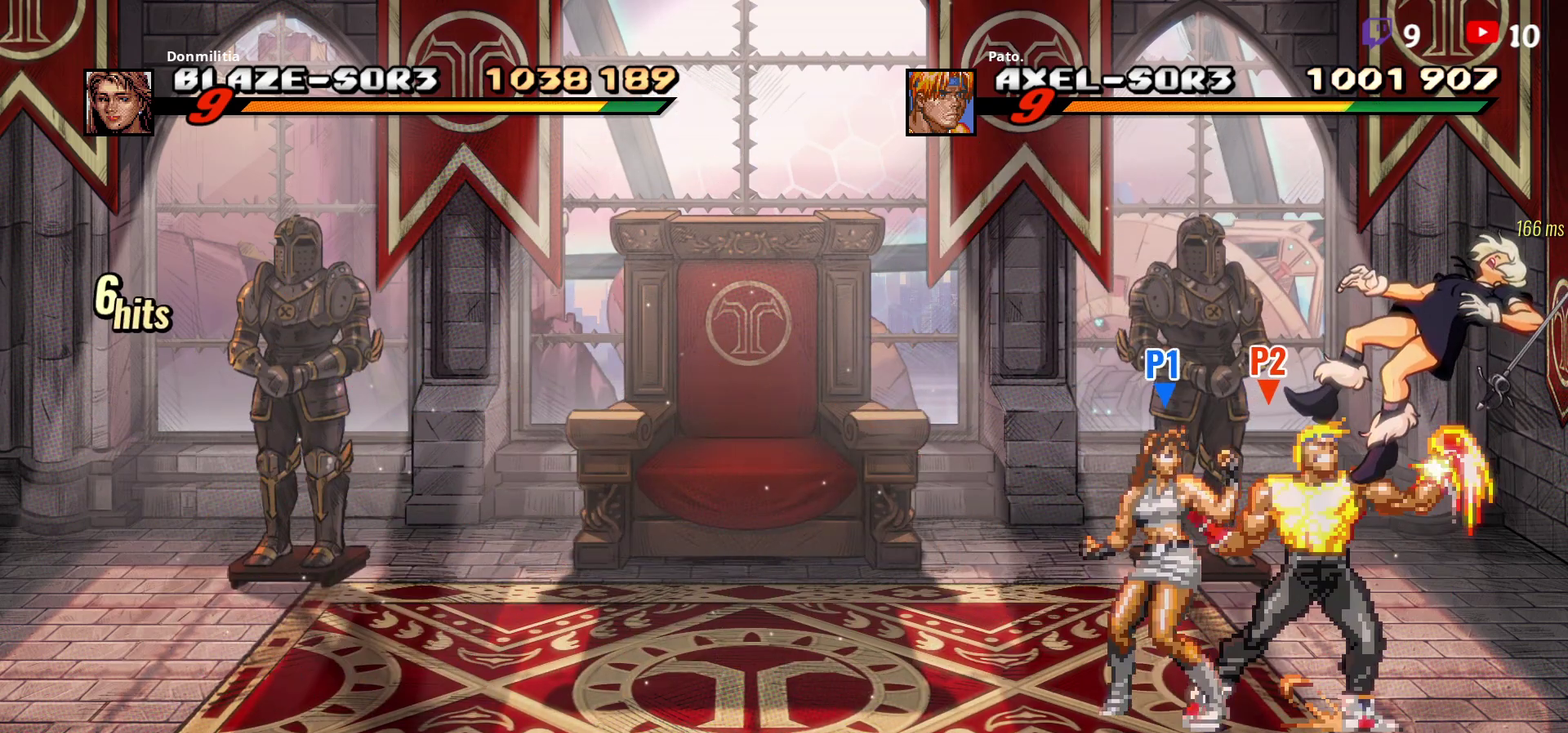
{"buttons": ["Y"], "right_stick": "center", "events": [[17, "Y", "down"], [200, "Y", "up"], [267, "Y", "down"], [417, "Y", "up"], [467, "Y", "down"]]}
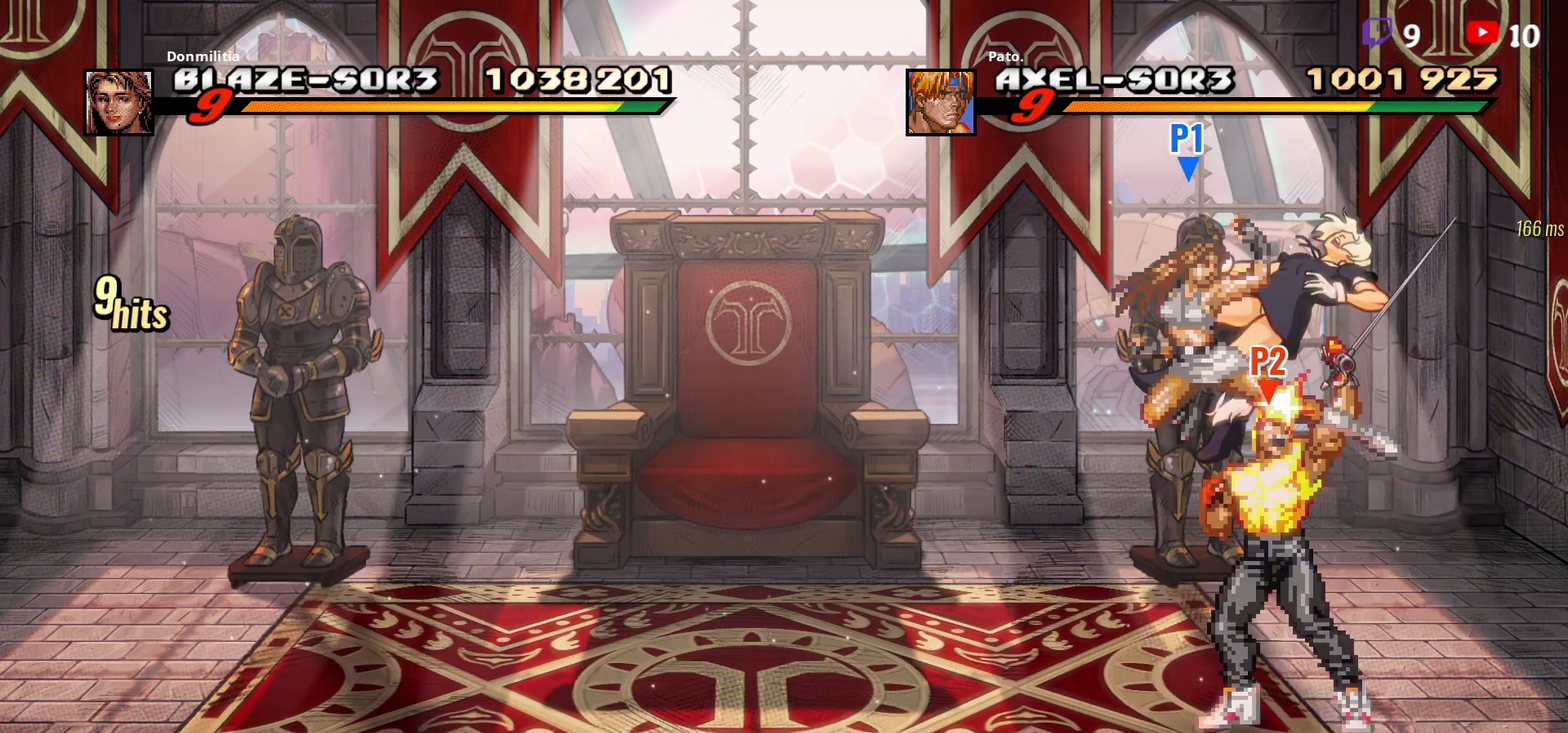
{"buttons": [], "right_stick": "center", "events": [[33, "Y", "up"], [83, "Y", "down"], [150, "Y", "up"], [200, "Y", "down"], [250, "Y", "up"], [283, "Y", "down"], [367, "Y", "up"], [417, "Y", "down"], [500, "Y", "up"]]}
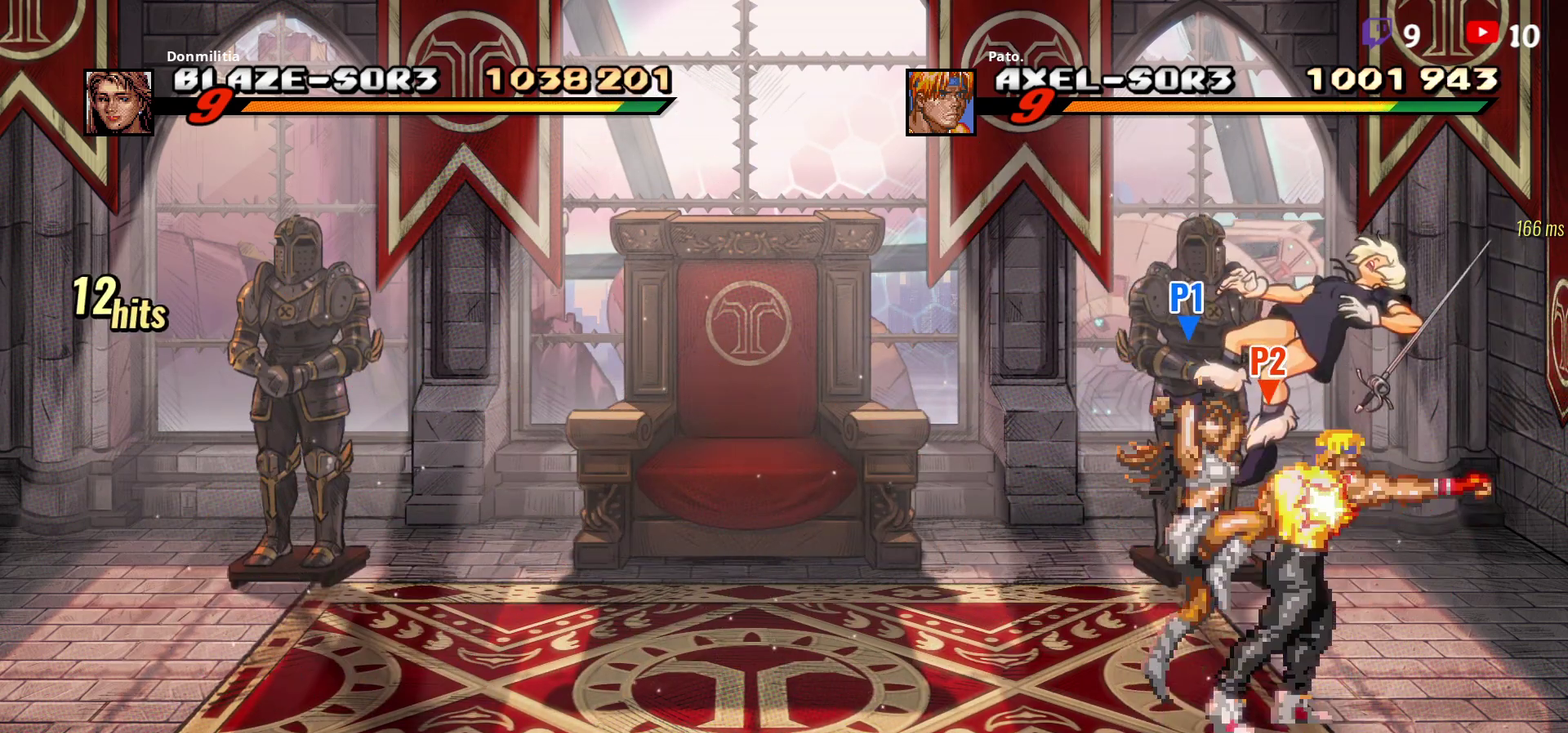
{"buttons": [], "right_stick": "center", "events": [[33, "Y", "down"], [100, "Y", "up"], [167, "Y", "down"], [233, "Y", "up"], [283, "Y", "down"], [433, "Y", "up"]]}
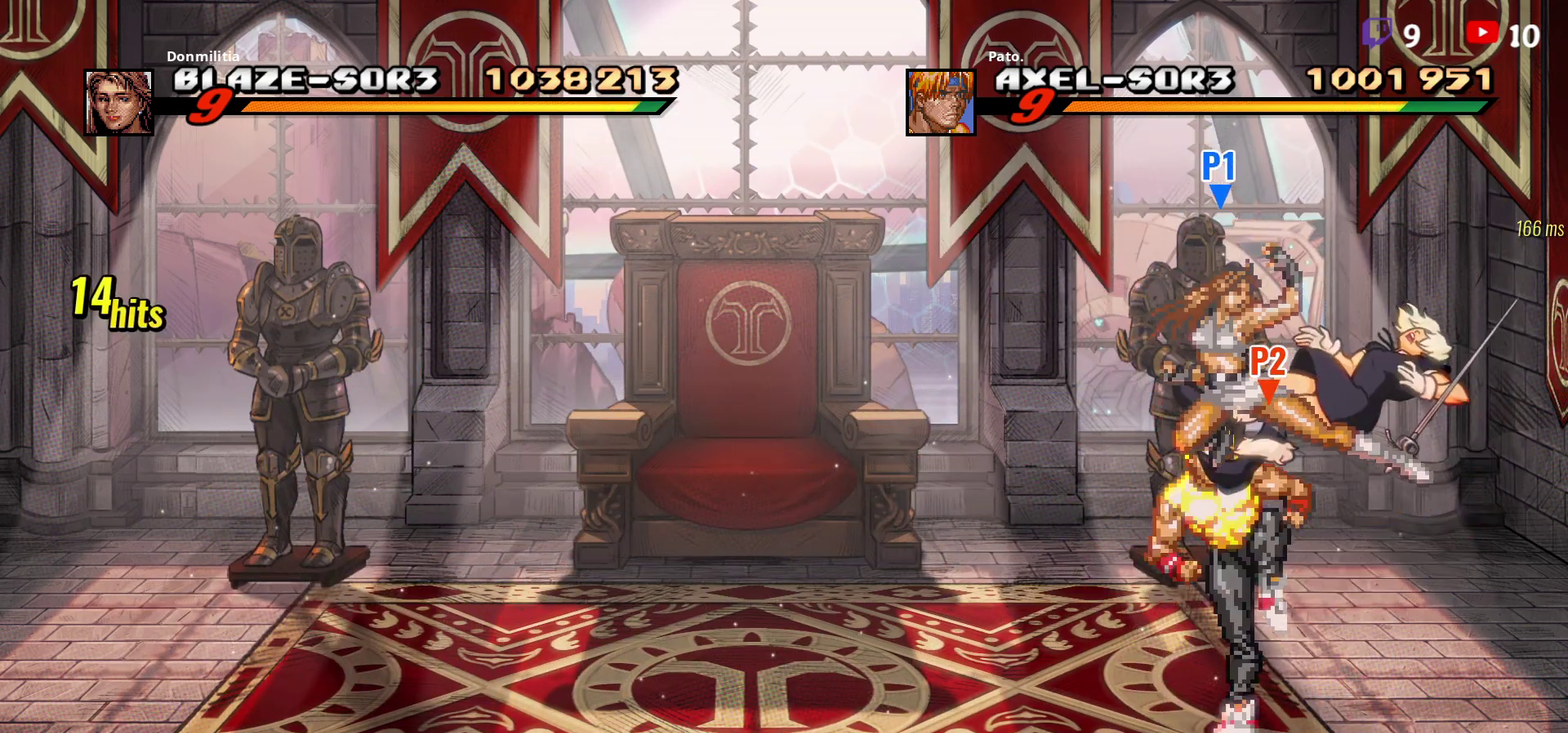
{"buttons": [], "right_stick": "center", "events": [[17, "Y", "down"], [83, "Y", "up"], [133, "Y", "down"], [317, "Y", "up"], [383, "Y", "down"], [500, "Y", "up"]]}
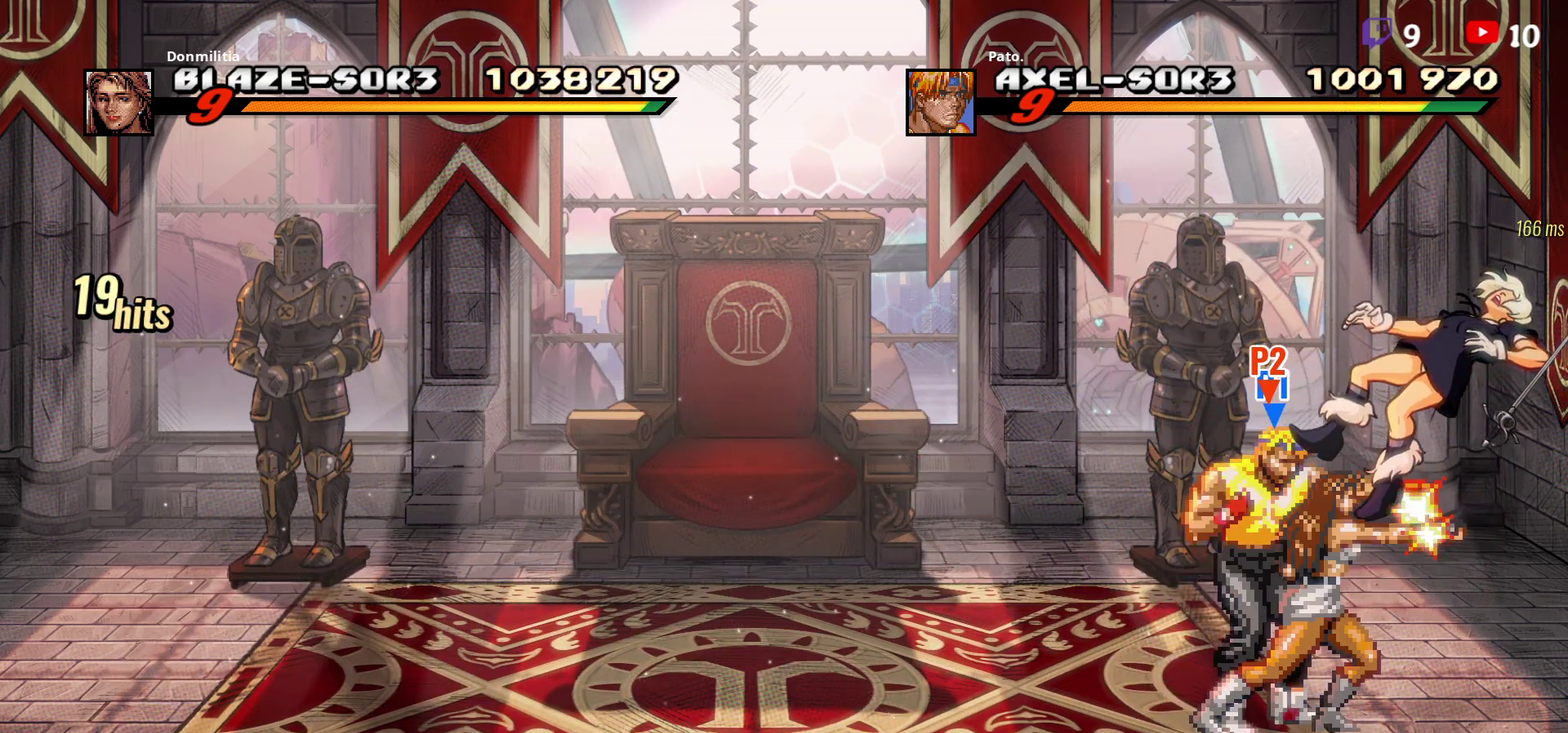
{"buttons": ["Y"], "right_stick": "center", "events": [[67, "Y", "down"], [133, "Y", "up"], [200, "Y", "down"], [400, "Y", "up"], [450, "Y", "down"]]}
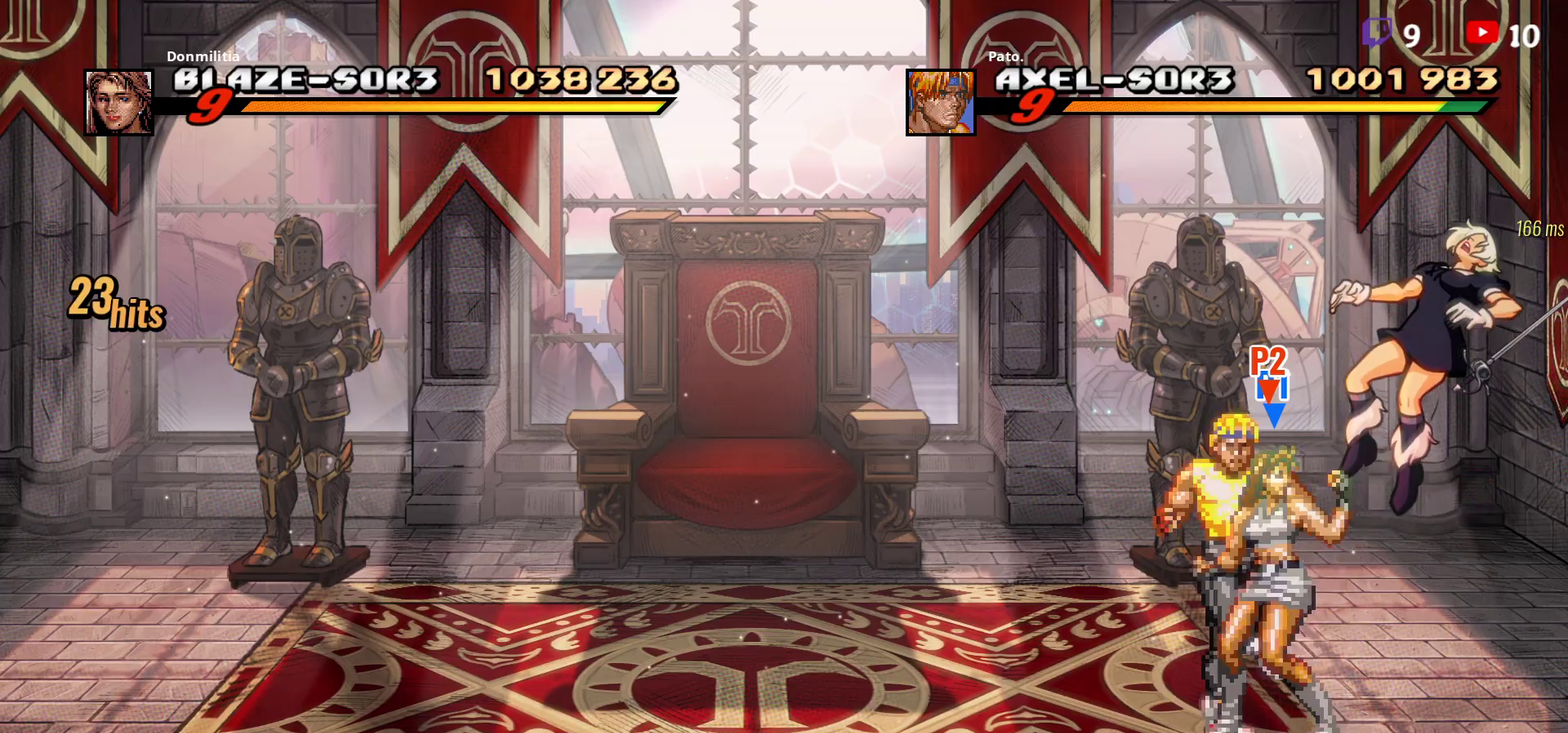
{"buttons": ["Y"], "right_stick": "center", "events": [[50, "Y", "up"], [100, "Y", "down"], [167, "Y", "up"], [233, "Y", "down"], [300, "Y", "up"], [367, "Y", "down"], [433, "Y", "up"], [500, "Y", "down"]]}
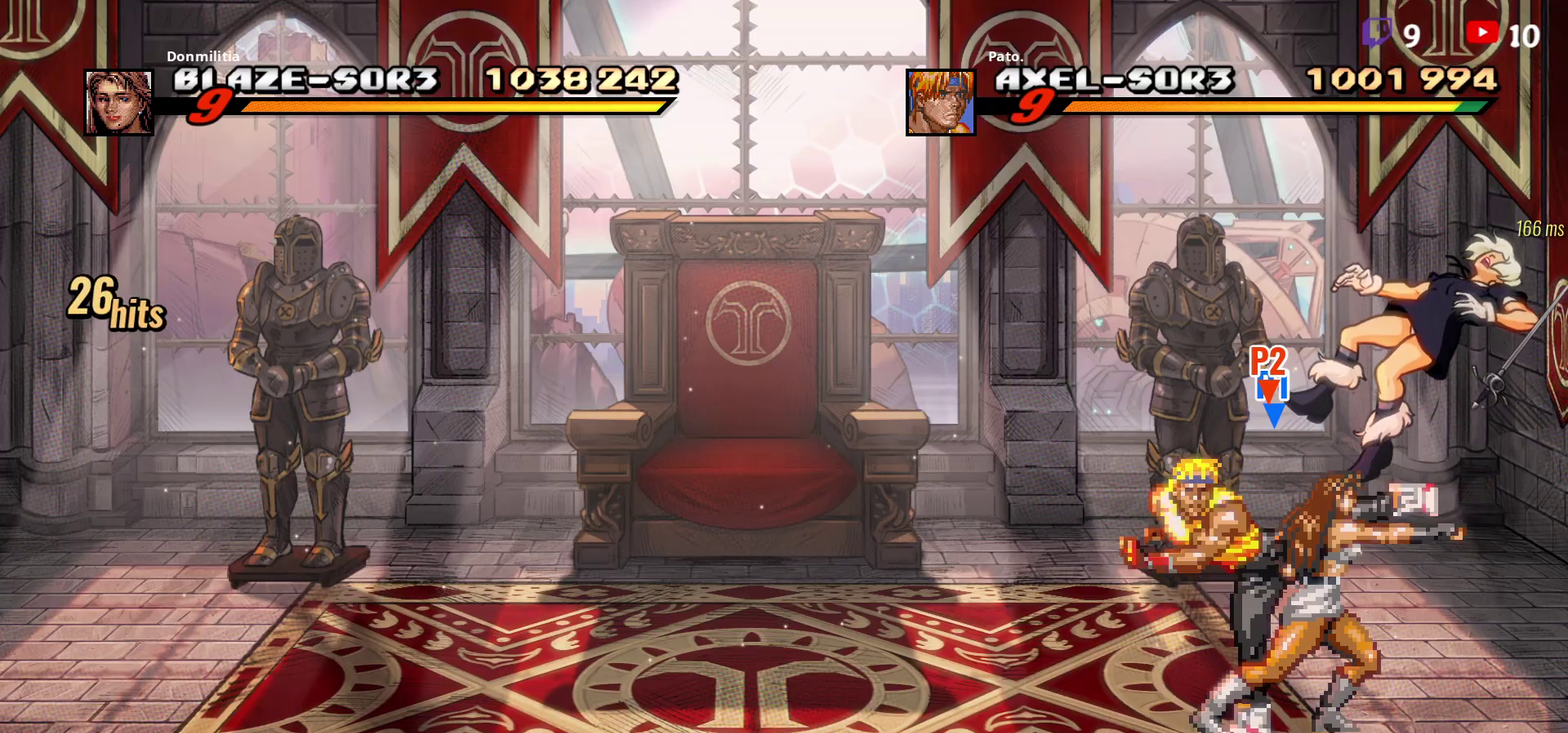
{"buttons": ["Y"], "right_stick": "center", "events": [[50, "Y", "up"], [117, "Y", "down"], [200, "Y", "up"], [250, "Y", "down"], [317, "Y", "up"], [383, "Y", "down"]]}
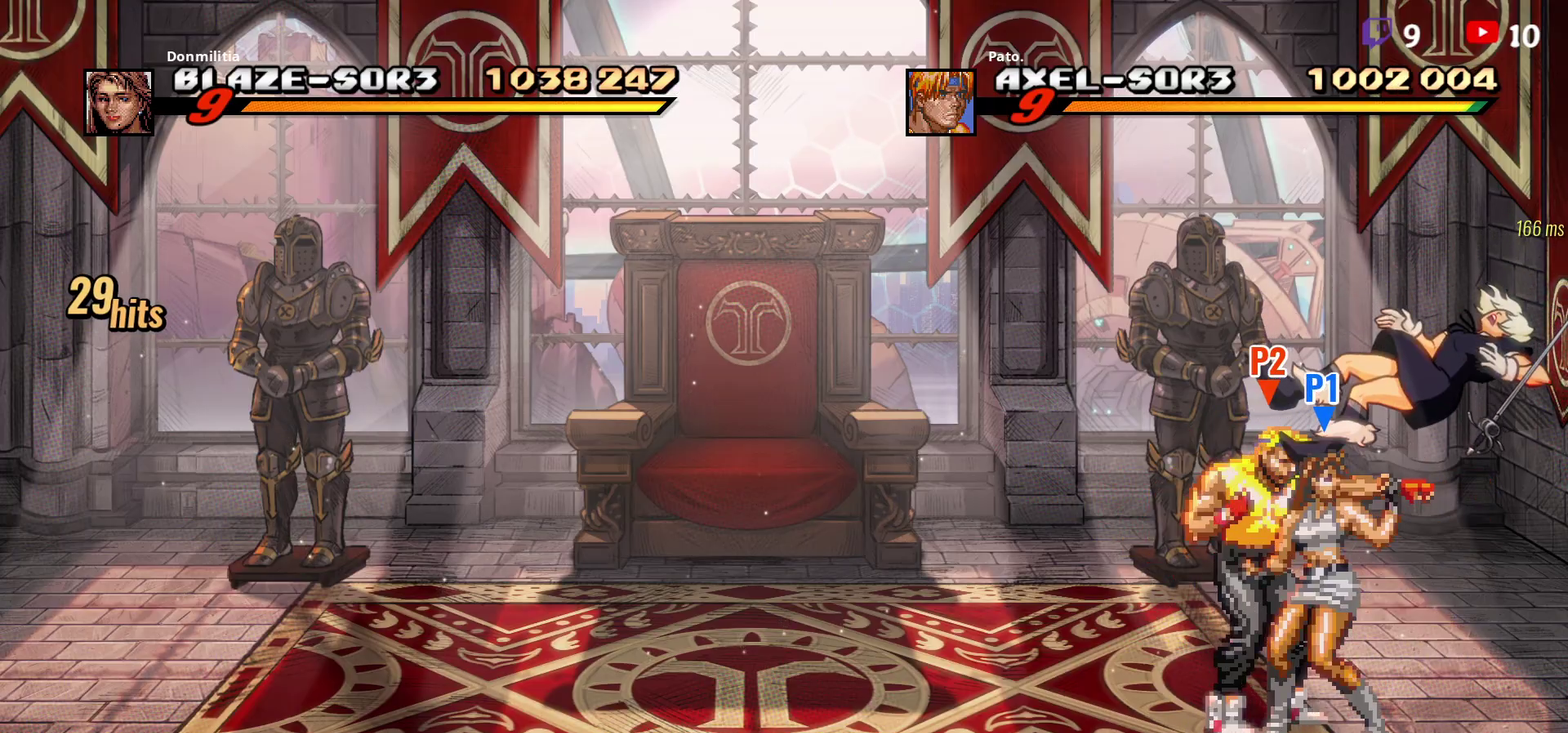
{"buttons": ["Y"], "right_stick": "center", "events": [[50, "Y", "up"], [233, "Y", "down"], [400, "Y", "up"], [483, "Y", "down"]]}
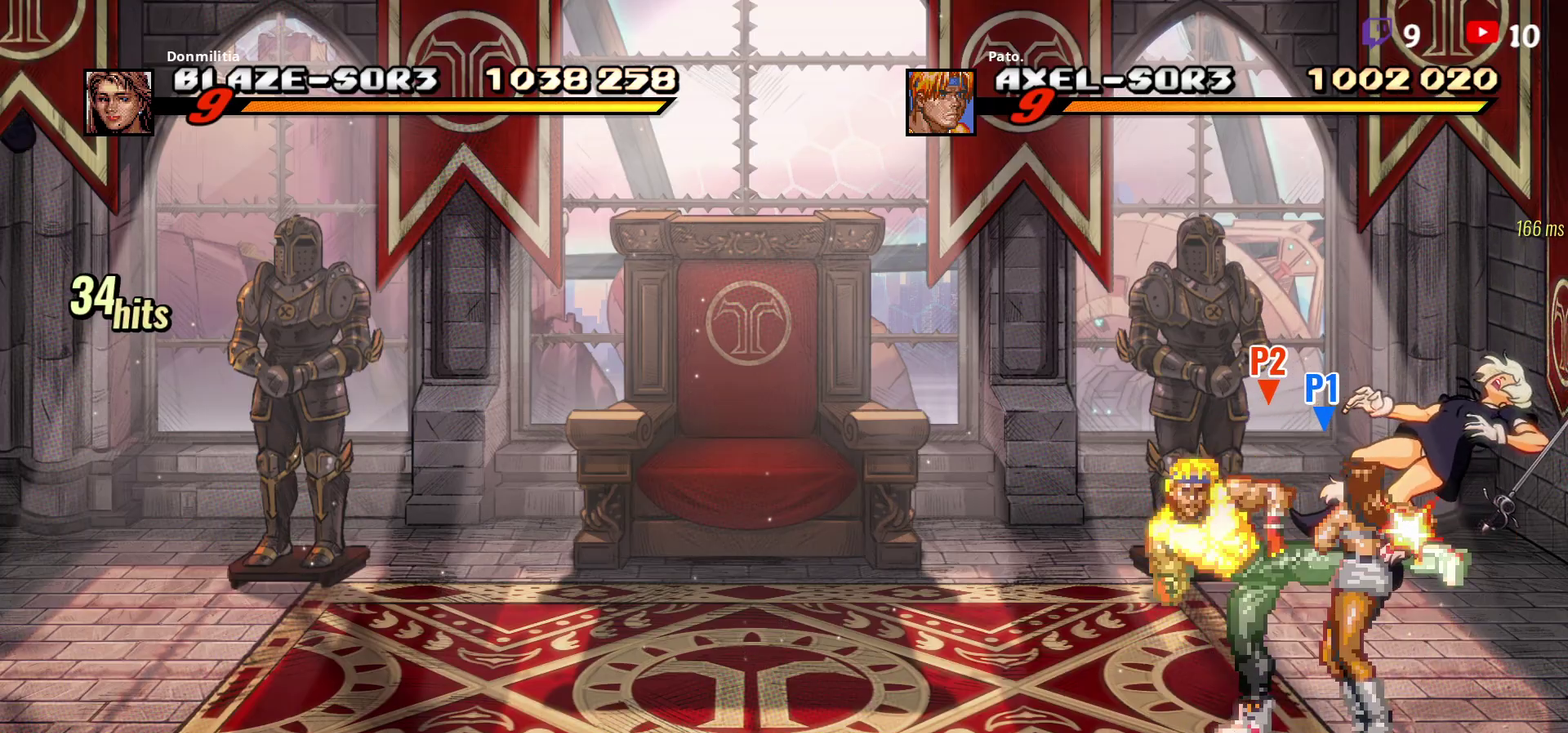
{"buttons": ["Y"], "right_stick": "center", "events": [[33, "Y", "up"], [117, "Y", "down"], [167, "Y", "up"], [233, "Y", "down"], [317, "Y", "up"], [367, "Y", "down"], [450, "Y", "up"], [500, "Y", "down"]]}
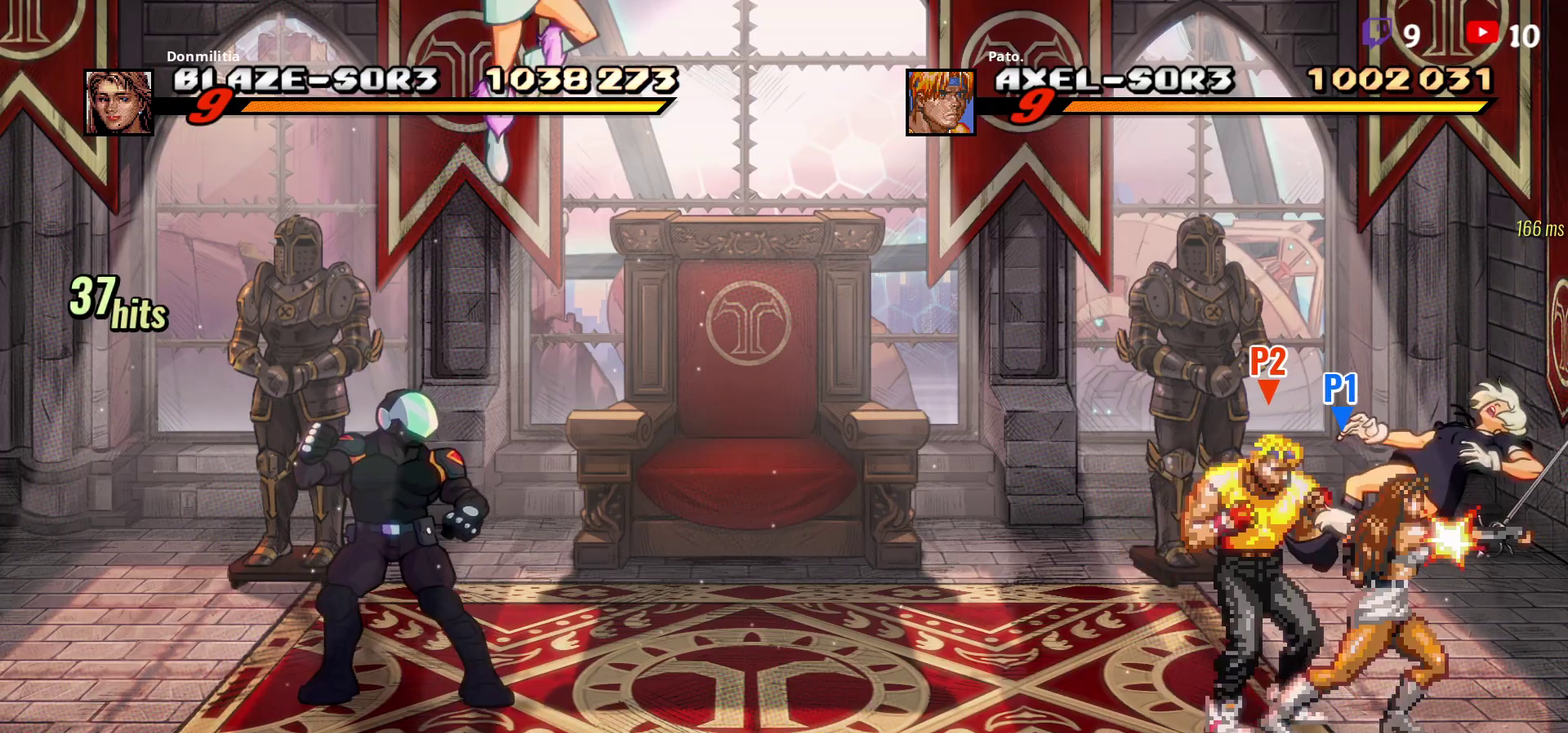
{"buttons": ["L1", "DPAD_LEFT"], "right_stick": "center", "events": [[150, "Y", "up"], [217, "Y", "down"], [300, "Y", "up"], [383, "DPAD_LEFT", "down"], [433, "L1", "down"]]}
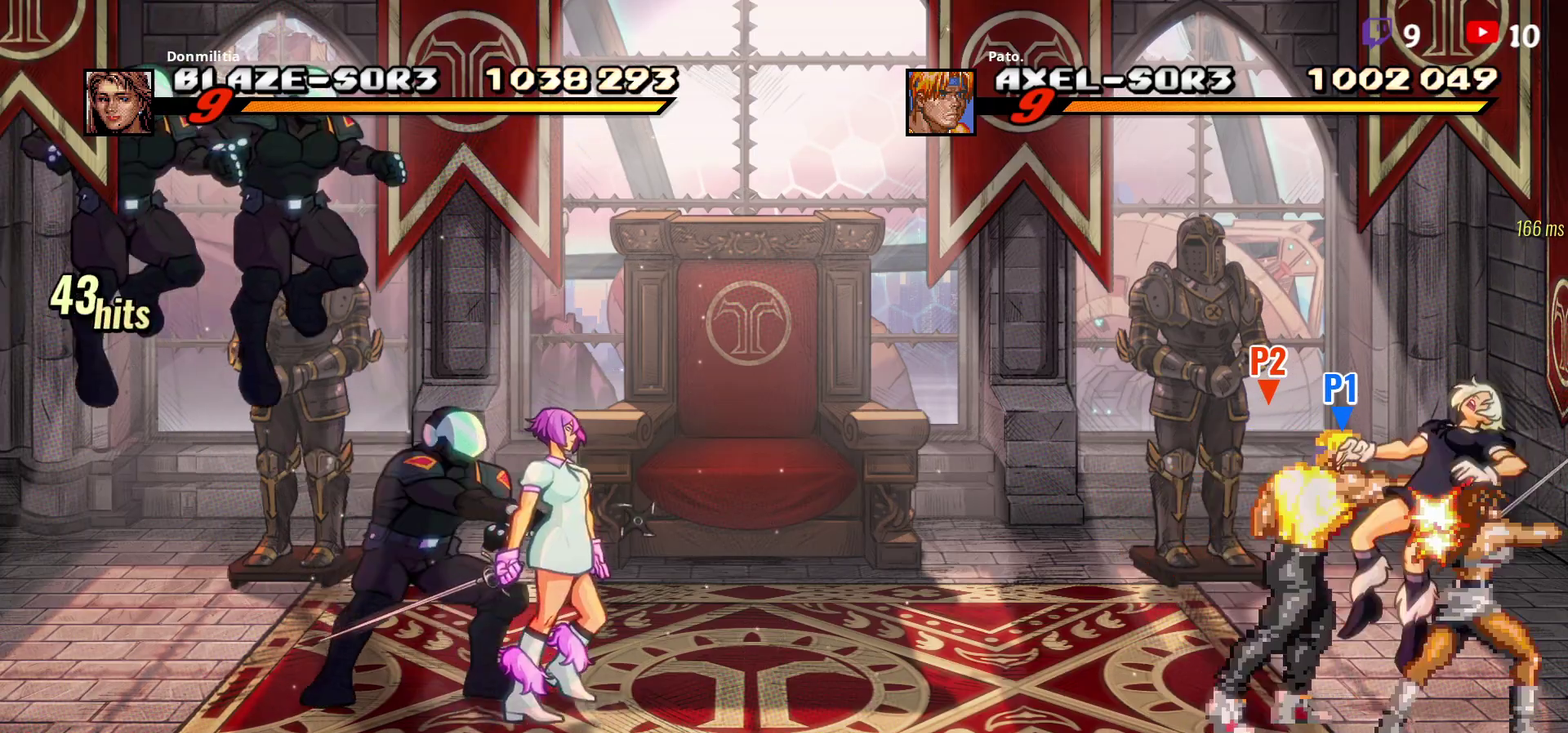
{"buttons": ["L1", "DPAD_LEFT"], "right_stick": "center", "events": [[33, "L1", "up"], [483, "L1", "down"]]}
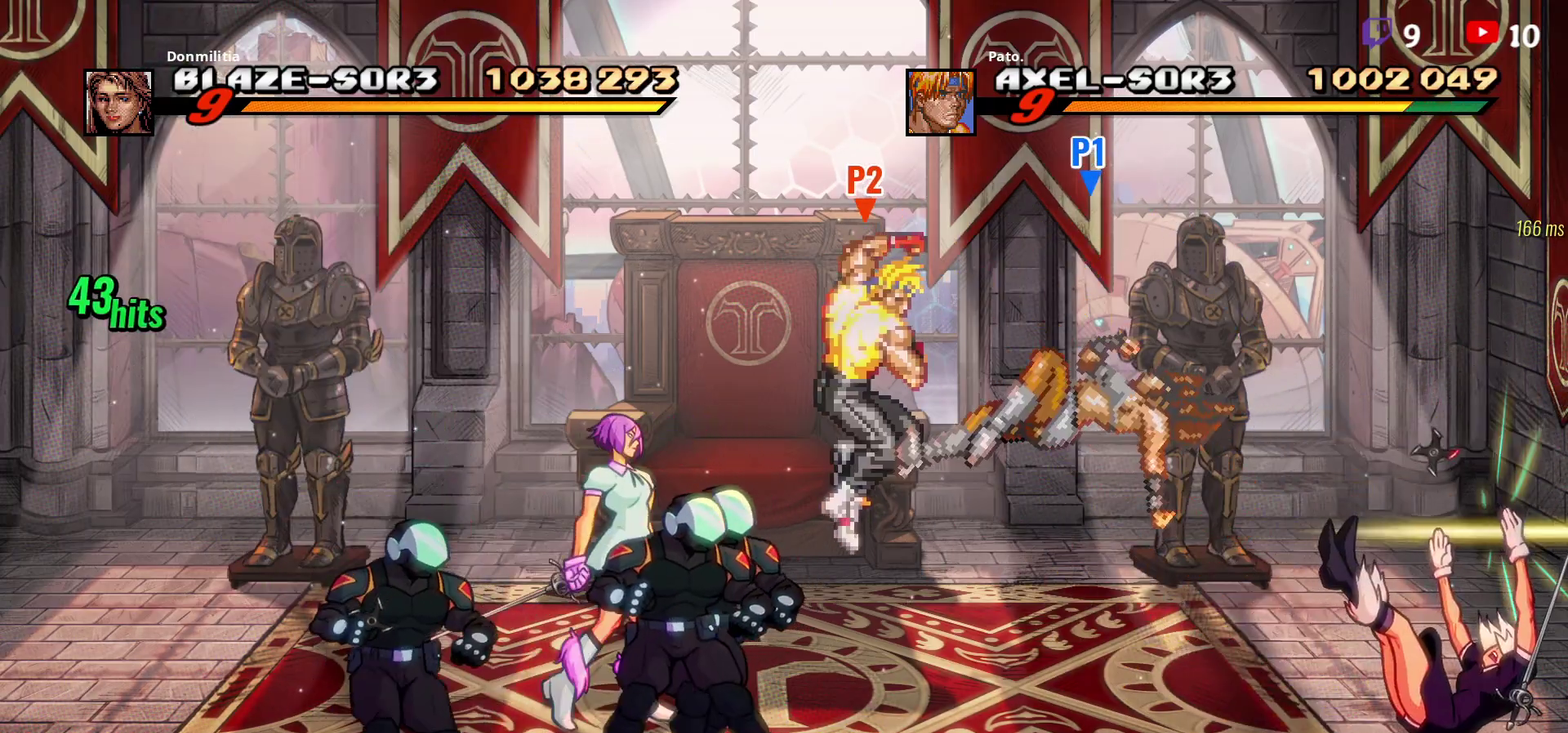
{"buttons": [], "right_stick": "center", "events": [[83, "L1", "up"], [167, "L1", "down"], [267, "L1", "up"], [350, "L1", "down"], [400, "L1", "up"], [483, "DPAD_LEFT", "up"]]}
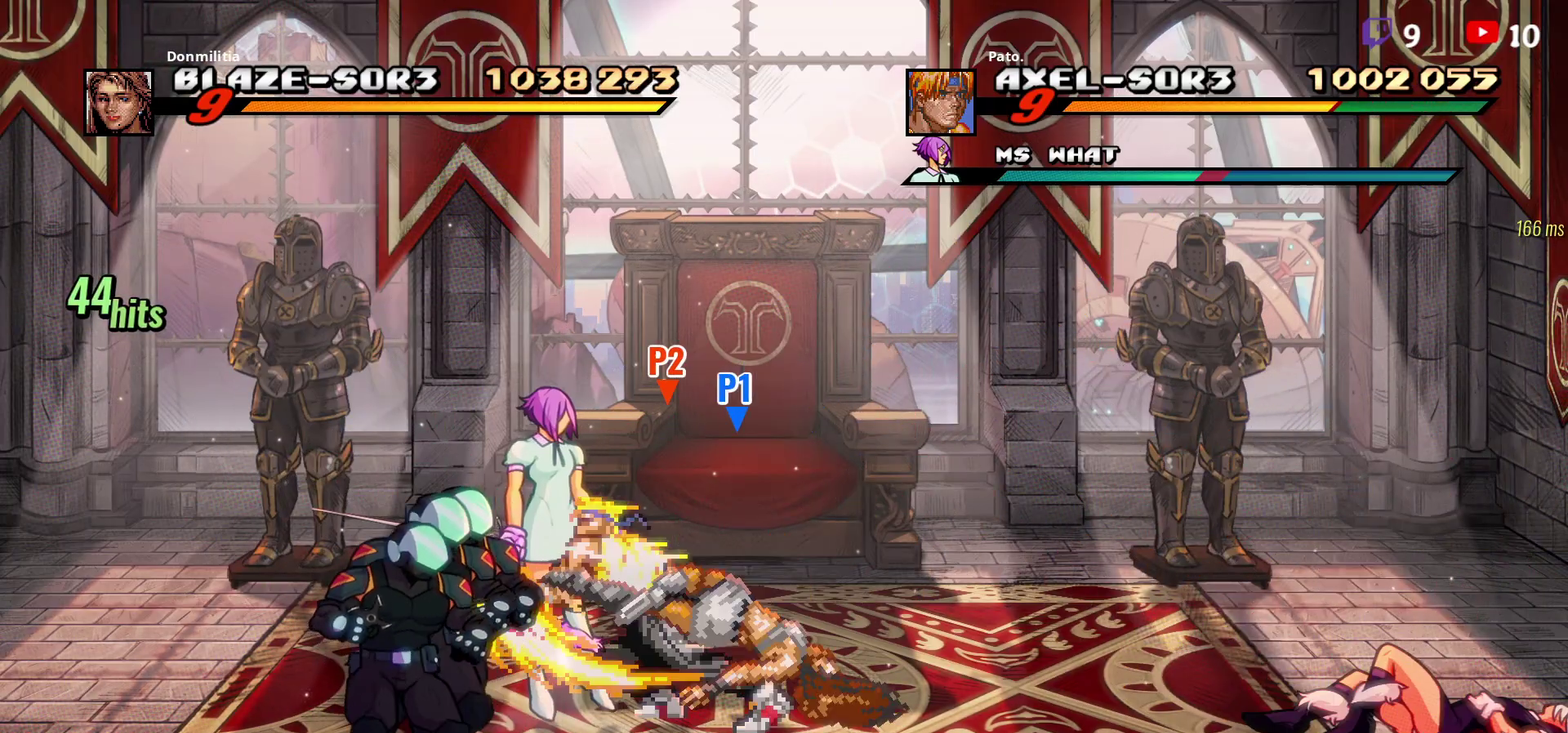
{"buttons": ["DPAD_DOWN"], "right_stick": "center", "events": [[167, "DPAD_DOWN", "down"], [367, "Y", "down"], [450, "Y", "up"]]}
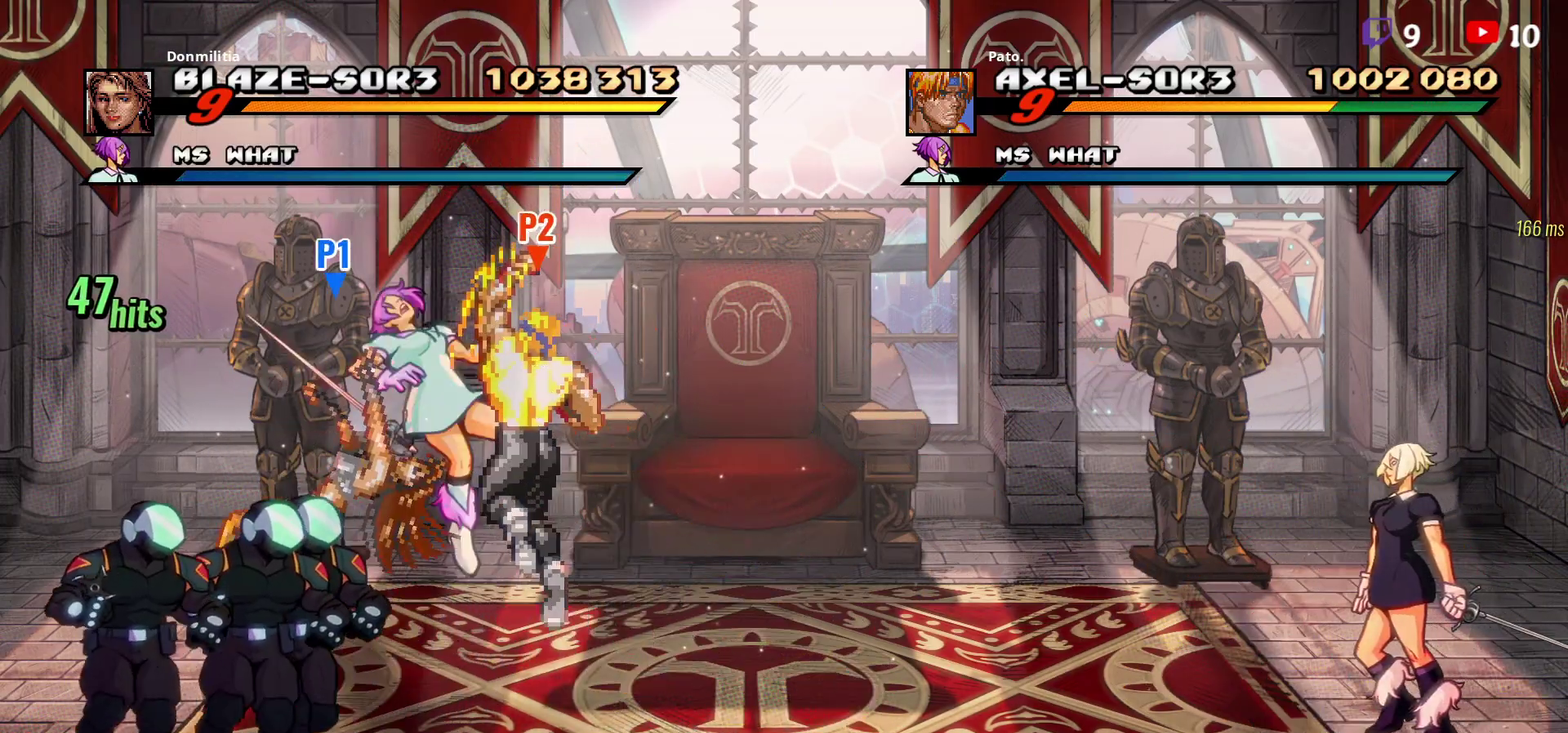
{"buttons": ["L1", "DPAD_DOWN"], "right_stick": "center", "events": [[367, "L1", "down"], [450, "L1", "up"], [500, "L1", "down"]]}
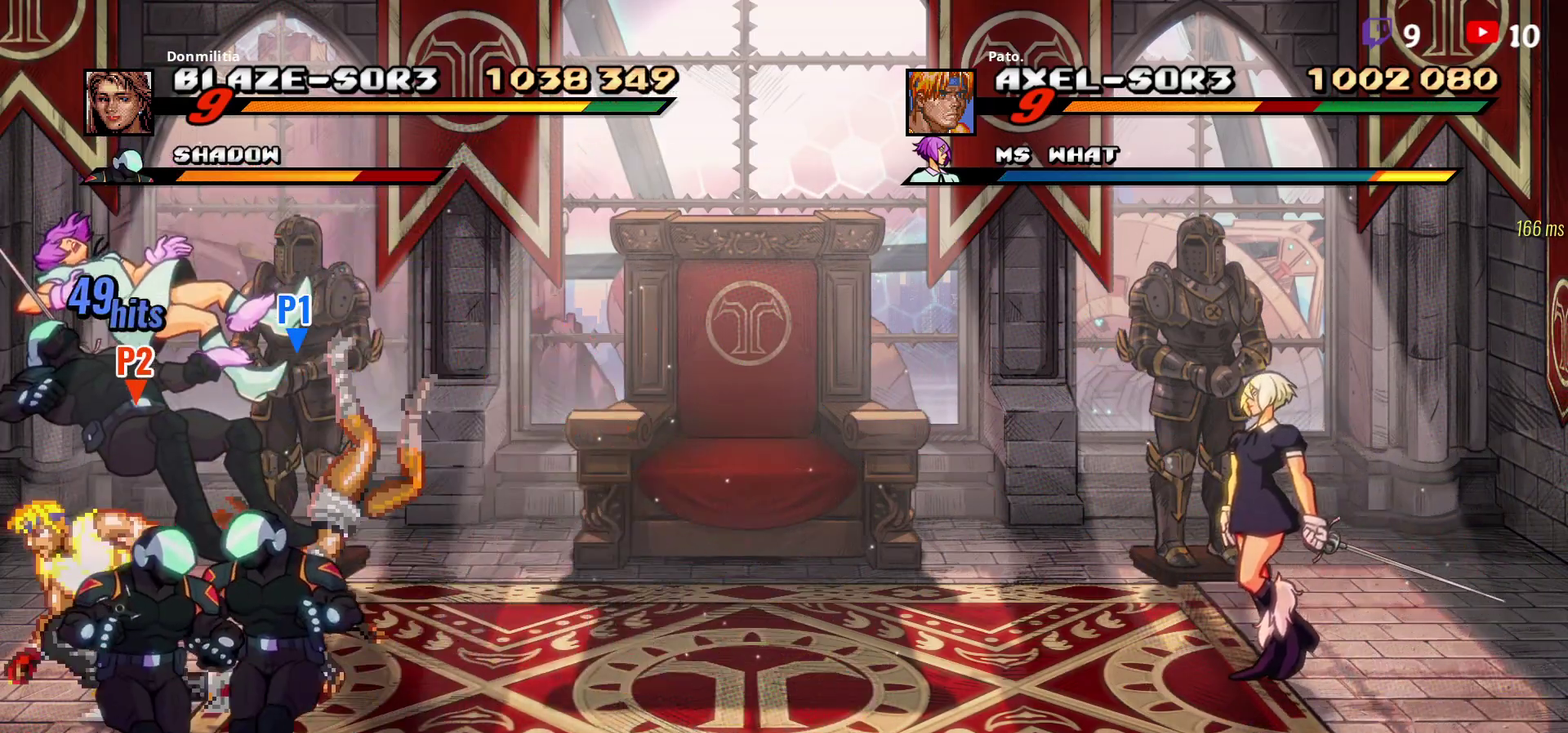
{"buttons": ["DPAD_DOWN"], "right_stick": "center", "events": [[83, "L1", "up"]]}
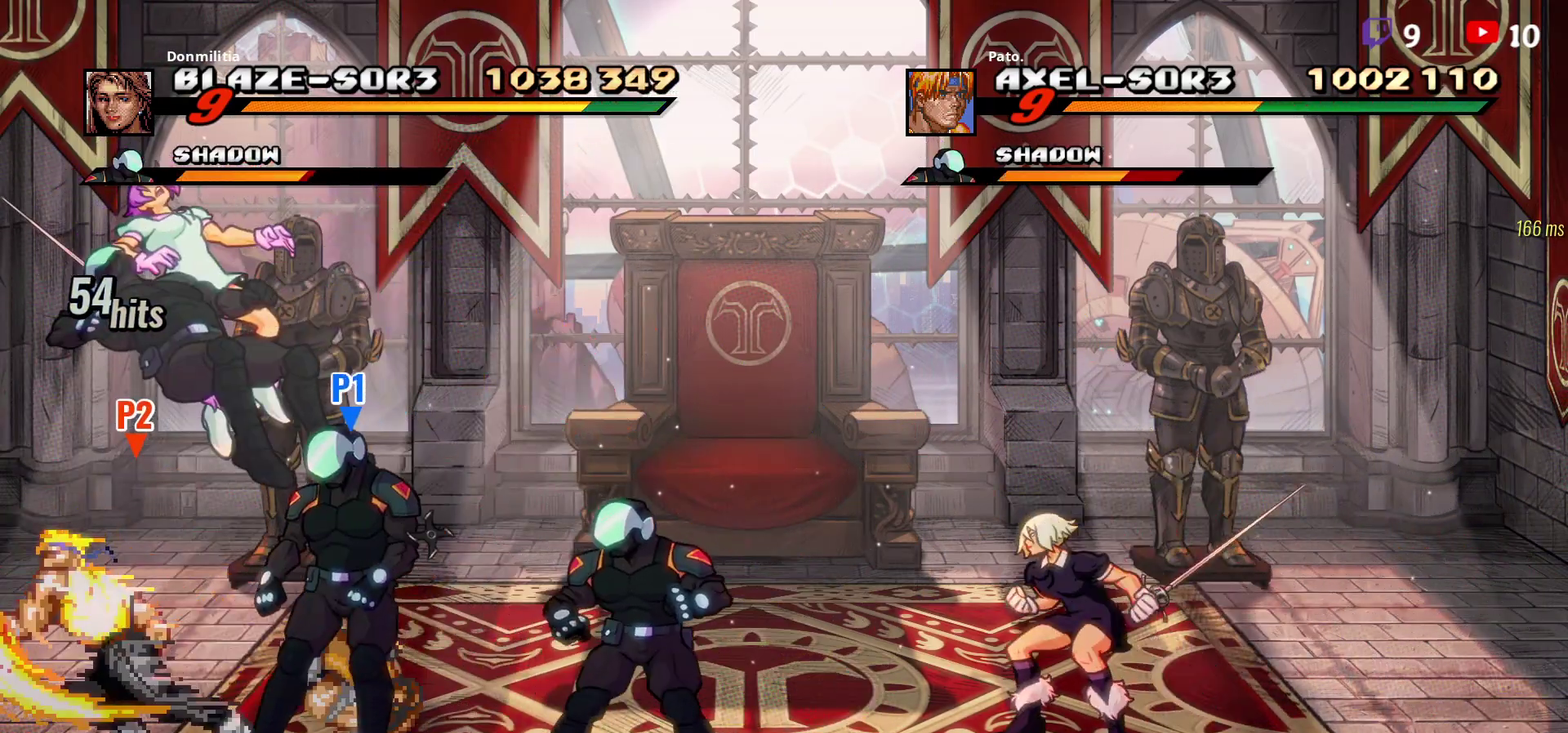
{"buttons": ["L1", "DPAD_RIGHT"], "right_stick": "center", "events": [[50, "DPAD_DOWN", "up"], [50, "Y", "down"], [167, "Y", "up"], [283, "DPAD_RIGHT", "down"], [450, "L1", "down"]]}